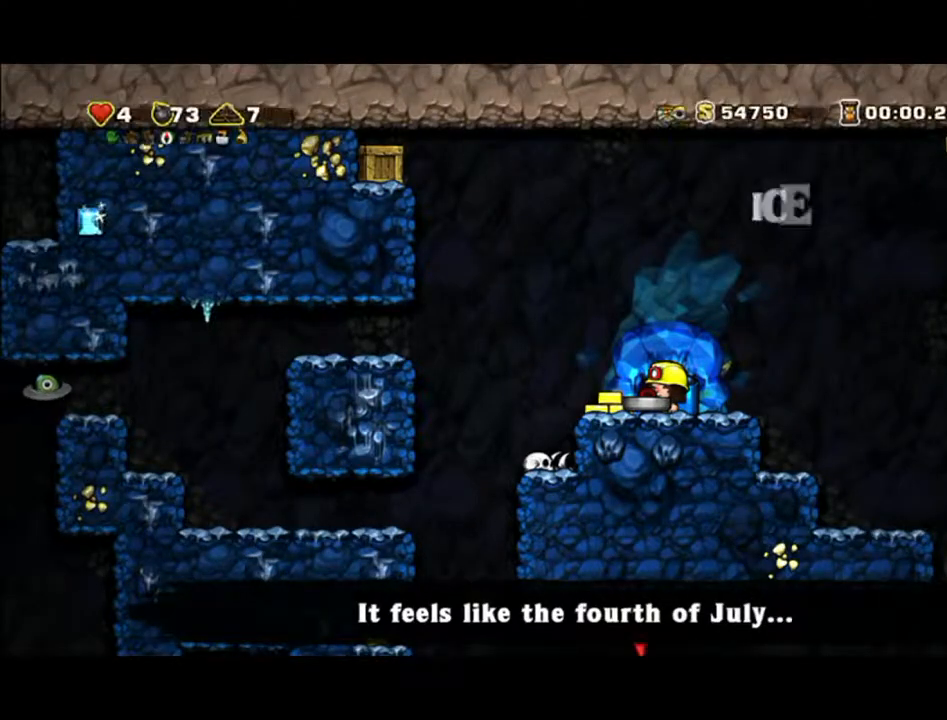
Gameplay with a controller (Xbox layout); each line is a JSON object with the inputs held at the frame after it. "events" lists button and stick changes between this image and that frame as [ms after this image, input, new state], when the widget could be followed in between. Not read: A L2 L3 R2 R3 right_stick.
{"buttons": [], "left_stick": "center", "events": [[33, "X", "down"], [167, "X", "up"], [267, "left_stick", "left"], [500, "left_stick", "center"]]}
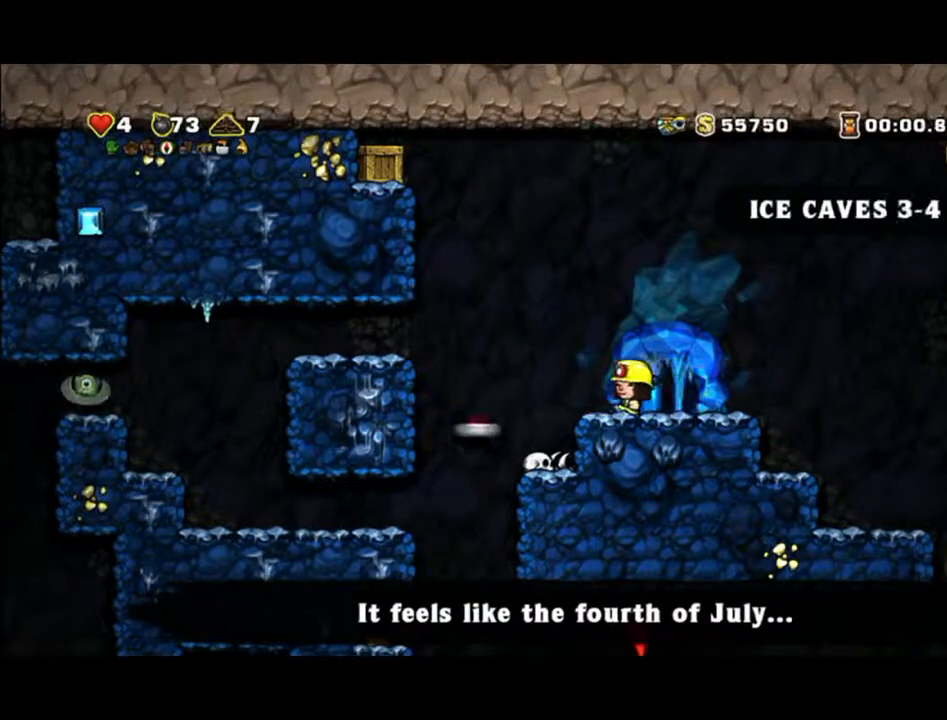
{"buttons": [], "left_stick": "left", "events": [[467, "left_stick", "left"]]}
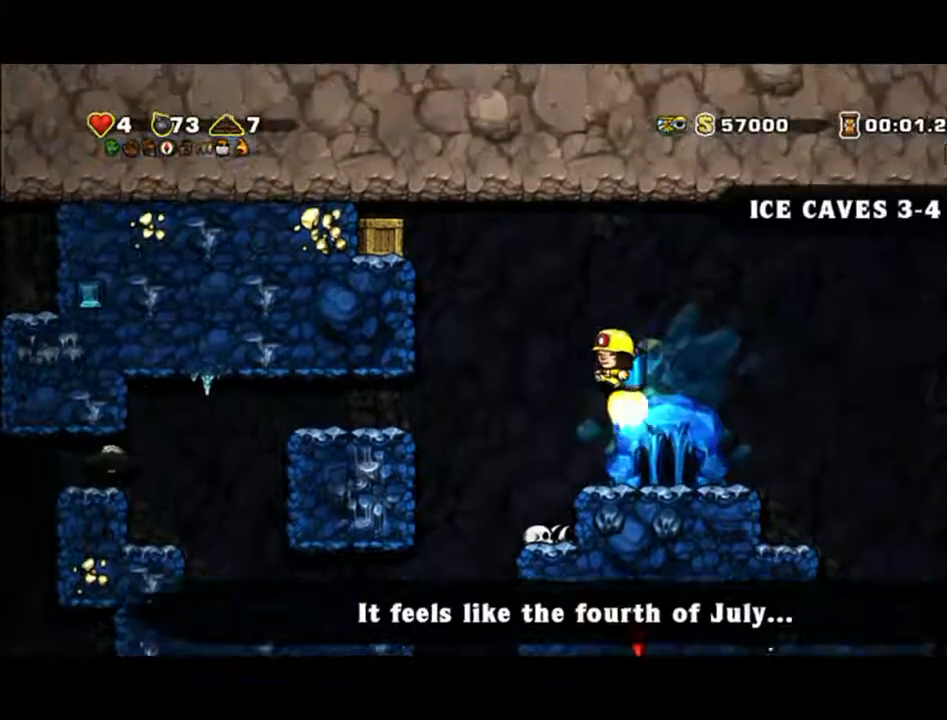
{"buttons": [], "left_stick": "left"}
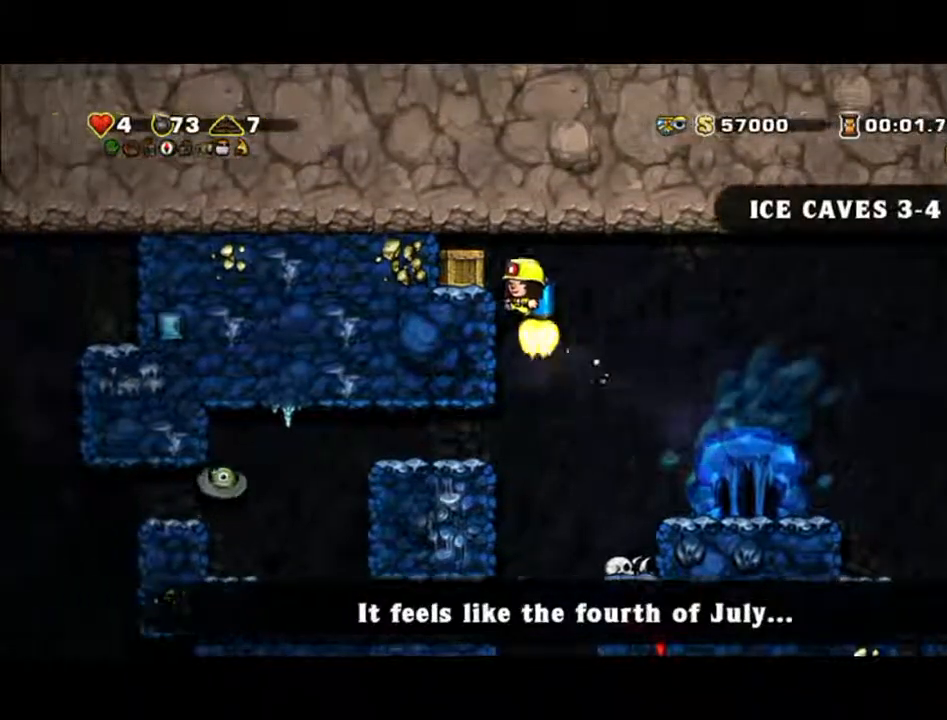
{"buttons": [], "left_stick": "right", "events": [[200, "X", "down"], [267, "X", "up"], [267, "left_stick", "right"]]}
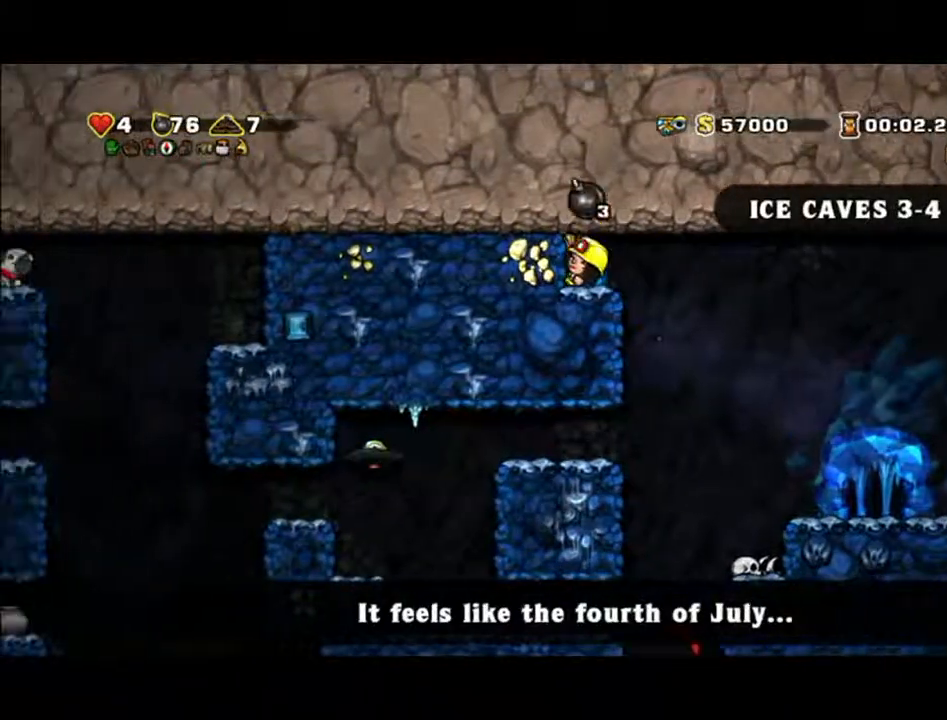
{"buttons": [], "left_stick": "right", "events": []}
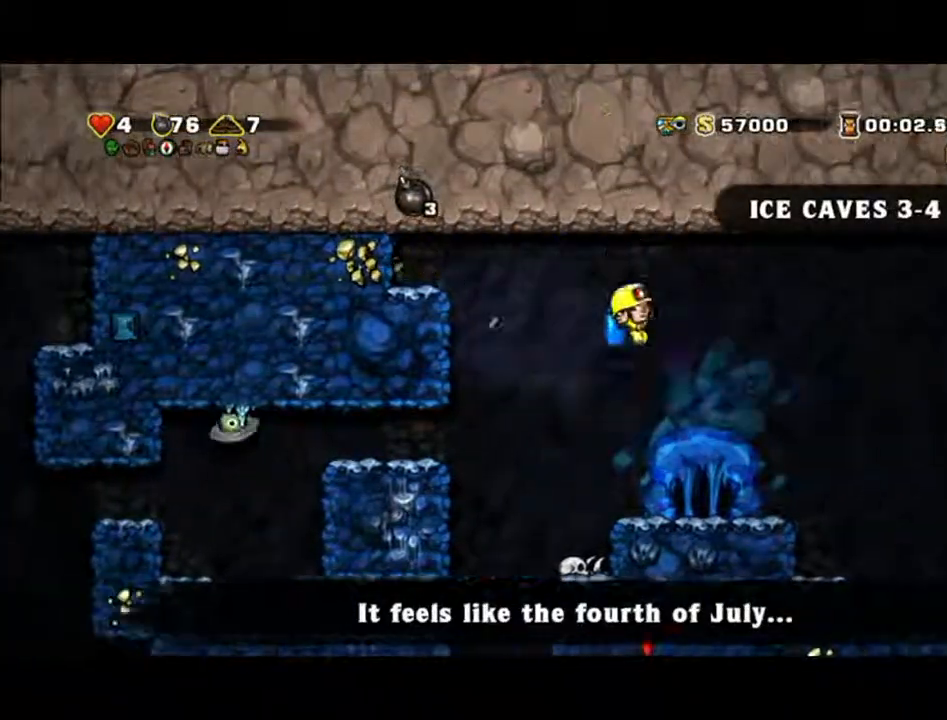
{"buttons": [], "left_stick": "left", "events": [[67, "left_stick", "center"], [267, "left_stick", "left"]]}
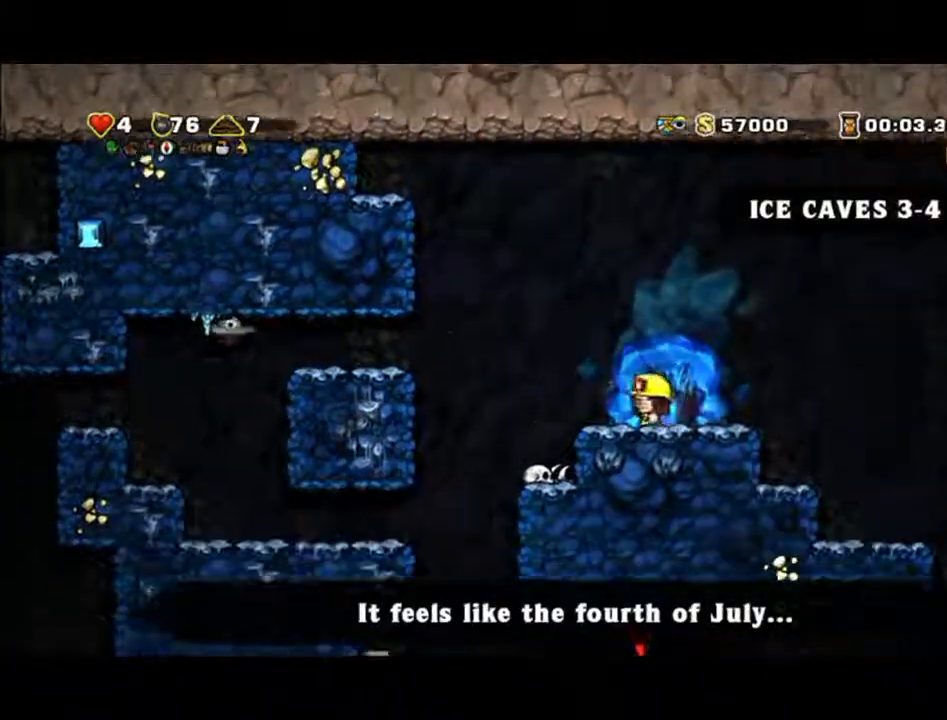
{"buttons": [], "left_stick": "left", "events": []}
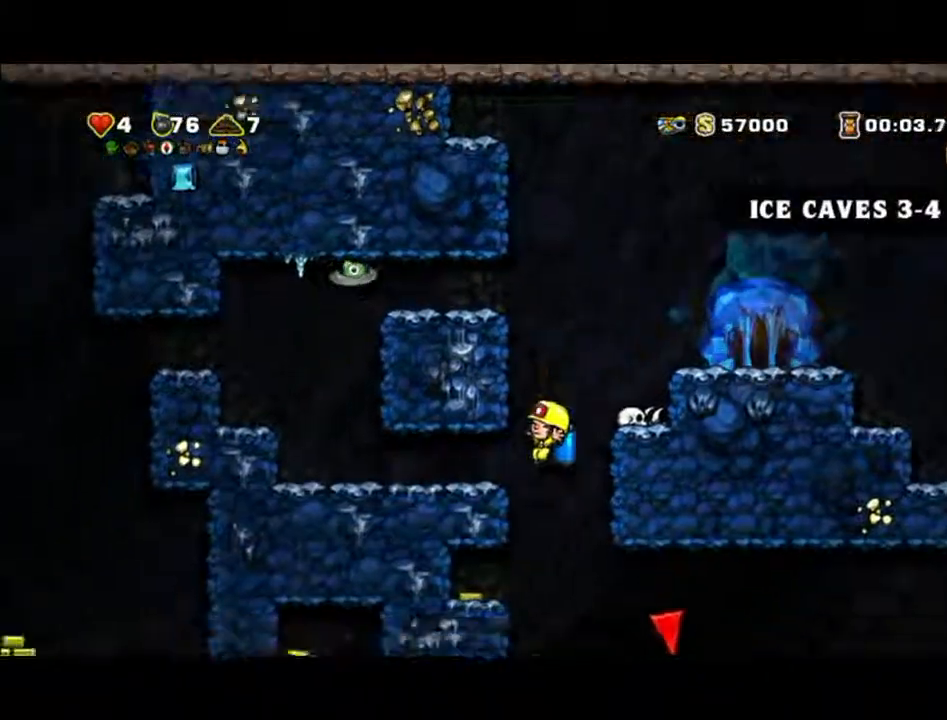
{"buttons": [], "left_stick": "left", "events": [[33, "left_stick", "center"], [300, "left_stick", "left"]]}
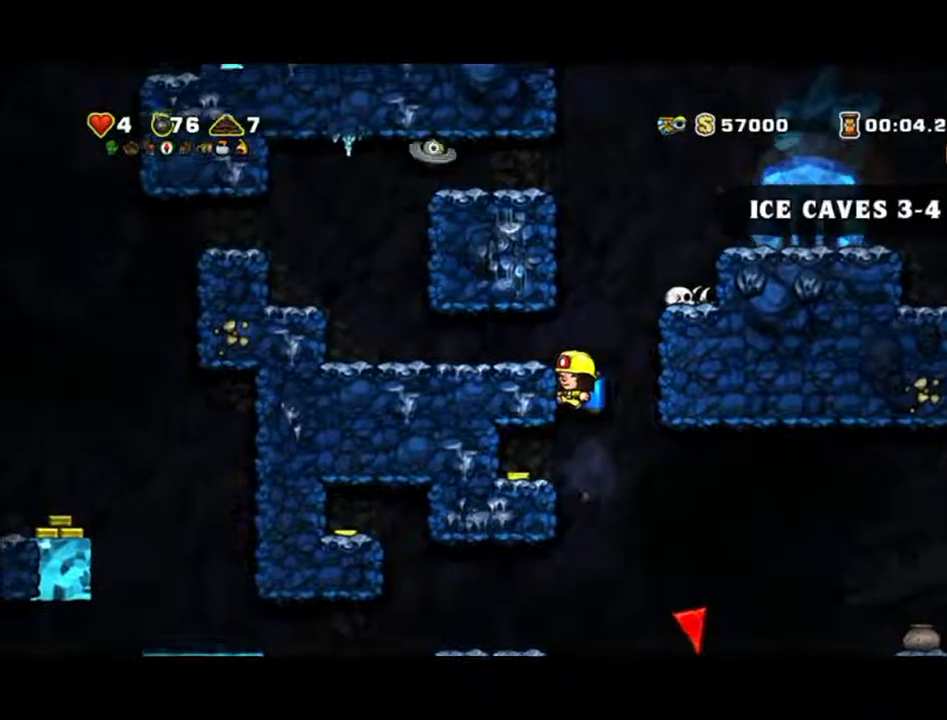
{"buttons": [], "left_stick": "down-left", "events": [[267, "left_stick", "down-left"]]}
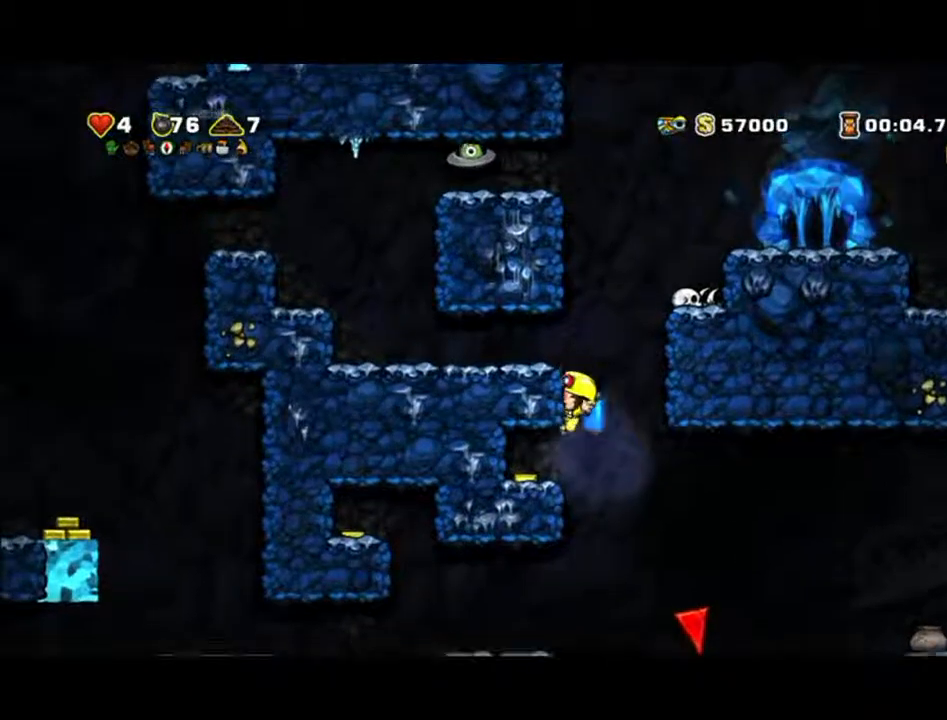
{"buttons": [], "left_stick": "right", "events": [[33, "left_stick", "left"], [200, "left_stick", "right"]]}
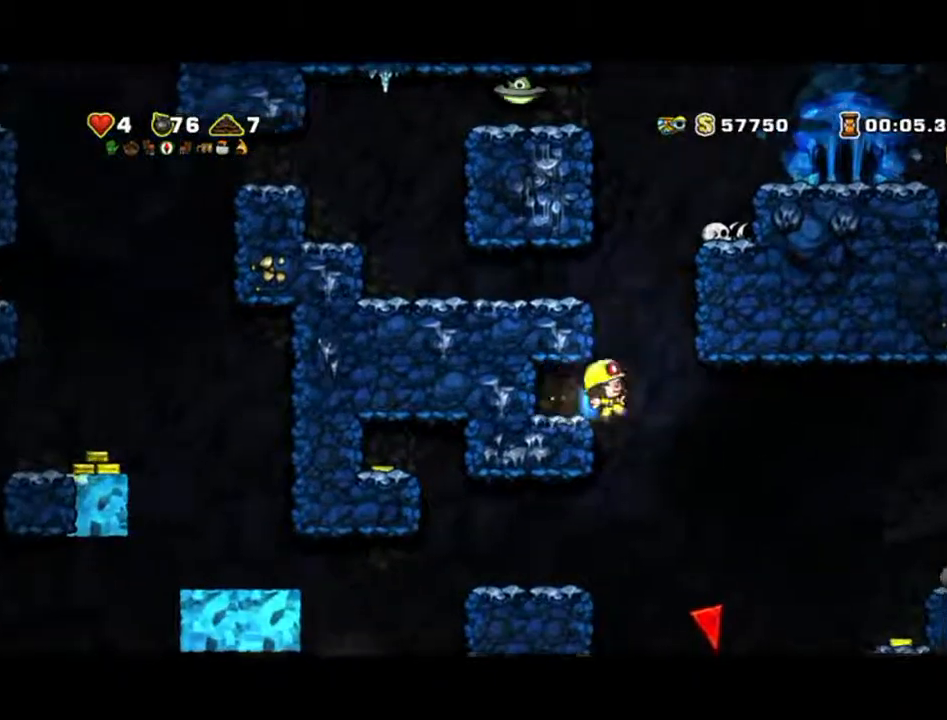
{"buttons": [], "left_stick": "left", "events": [[67, "left_stick", "center"], [133, "left_stick", "left"]]}
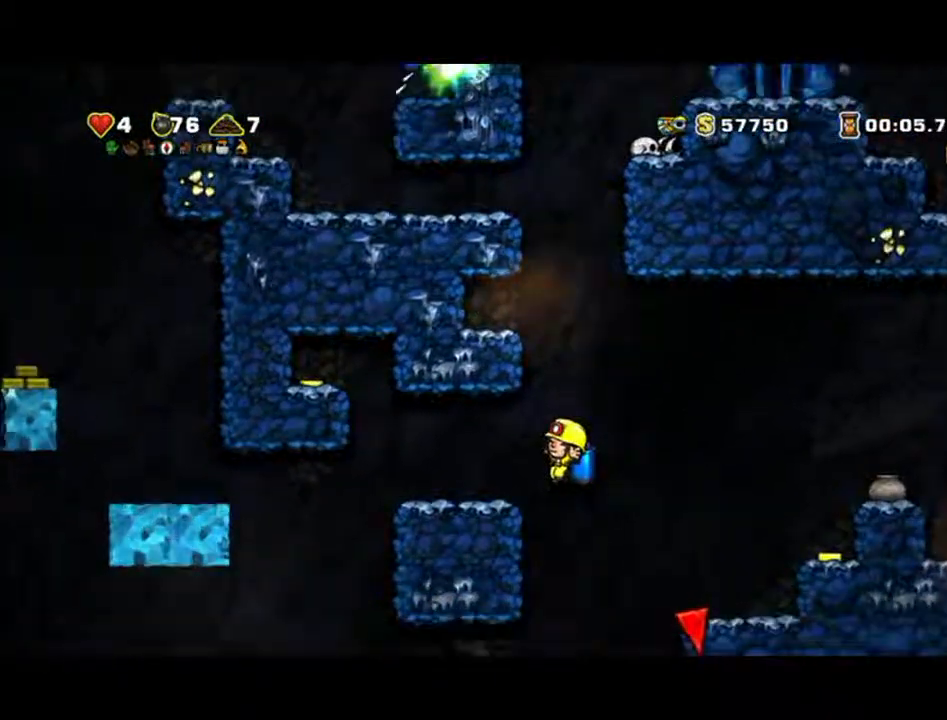
{"buttons": [], "left_stick": "left", "events": []}
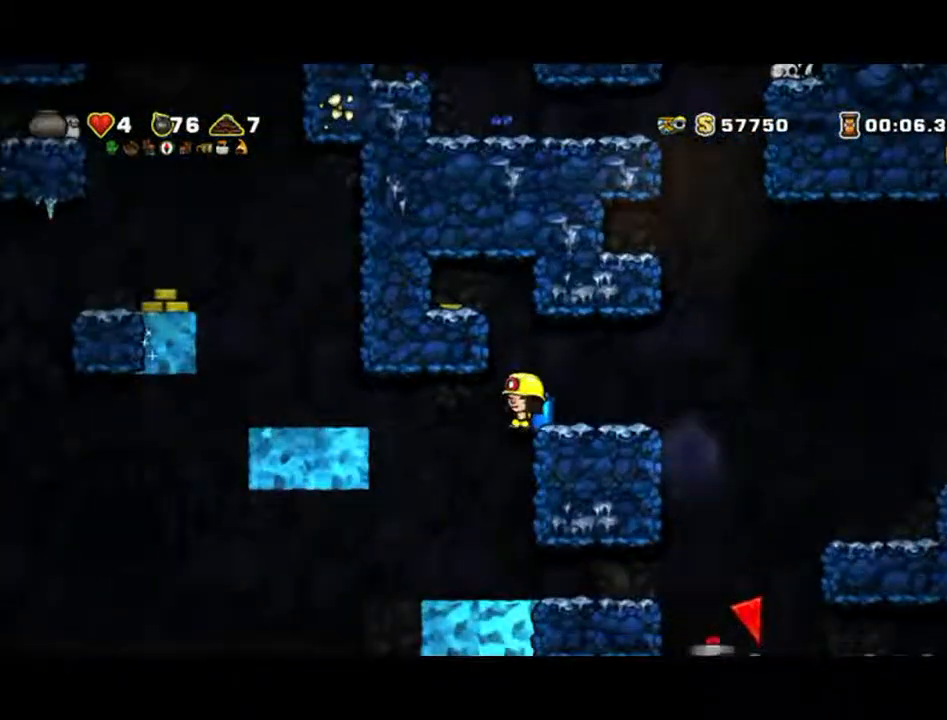
{"buttons": [], "left_stick": "left", "events": []}
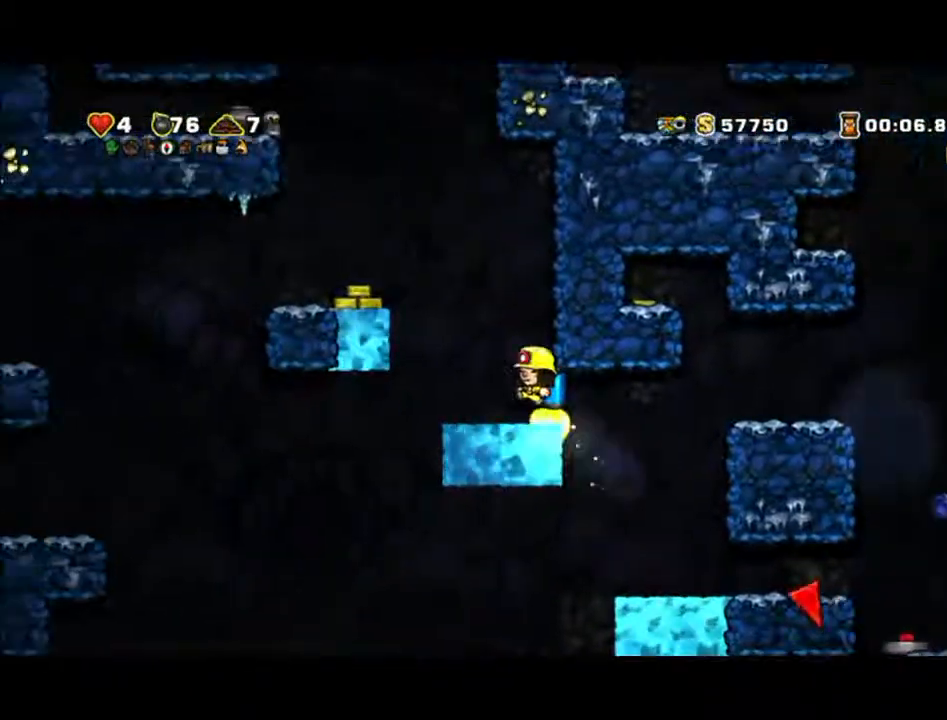
{"buttons": [], "left_stick": "left", "events": []}
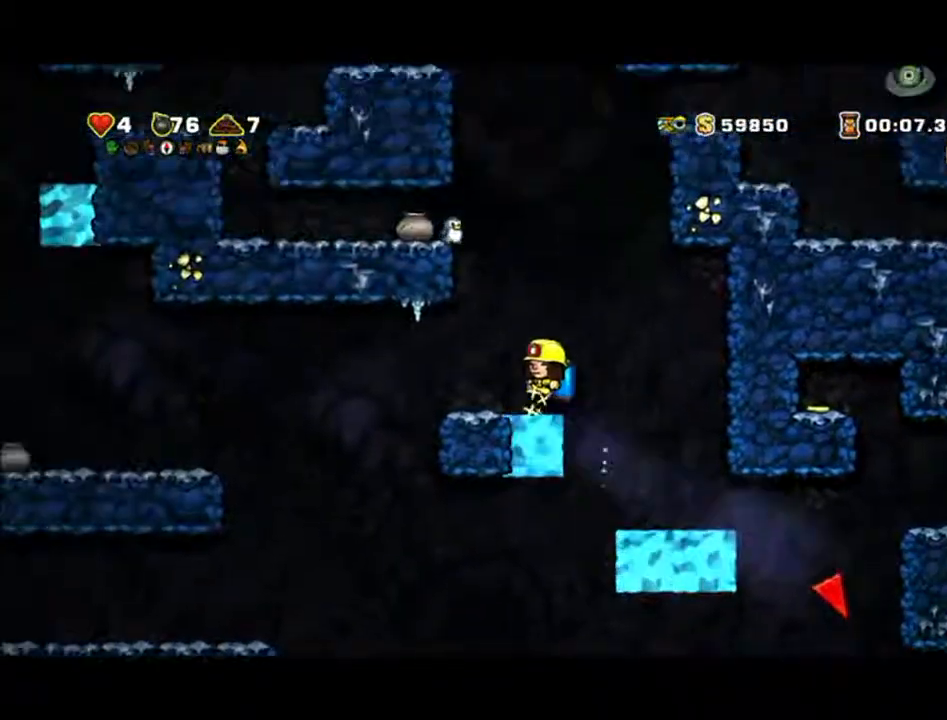
{"buttons": [], "left_stick": "left", "events": []}
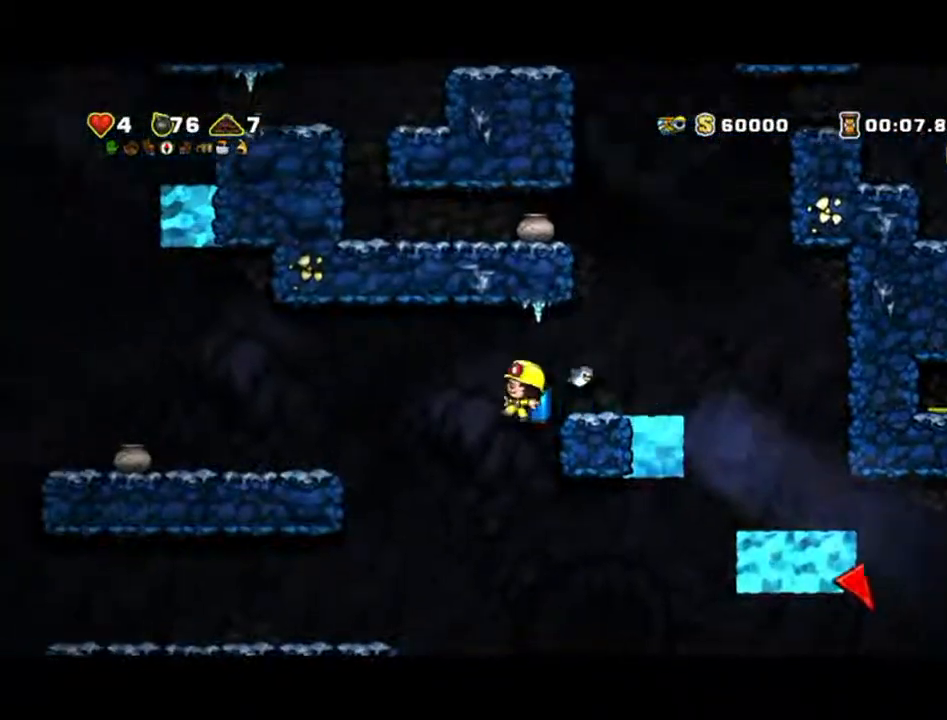
{"buttons": [], "left_stick": "left", "events": []}
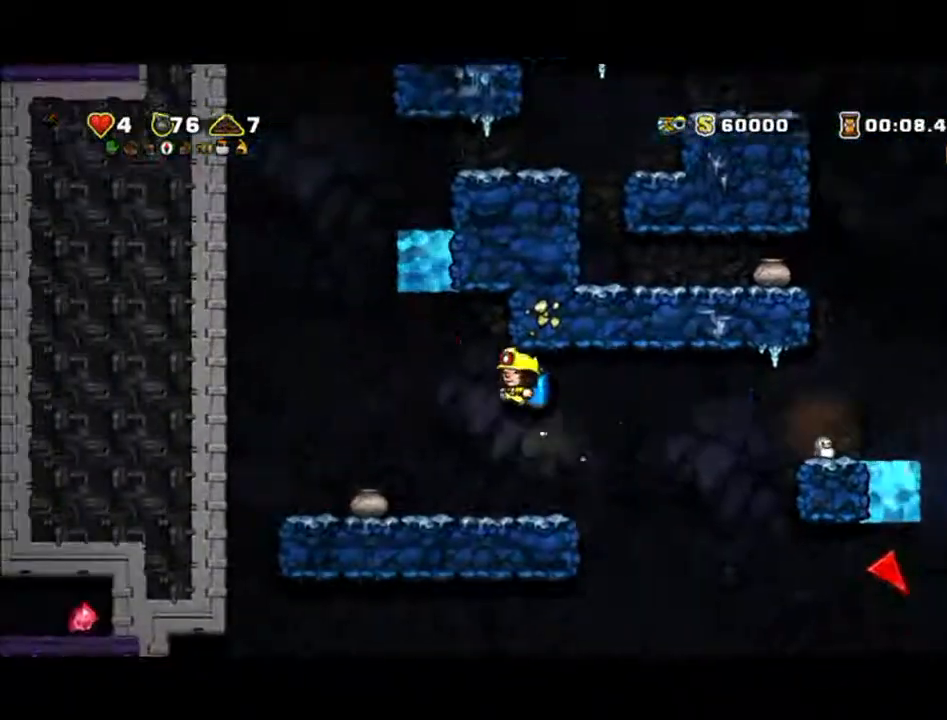
{"buttons": [], "left_stick": "up-right", "events": [[433, "left_stick", "up-right"]]}
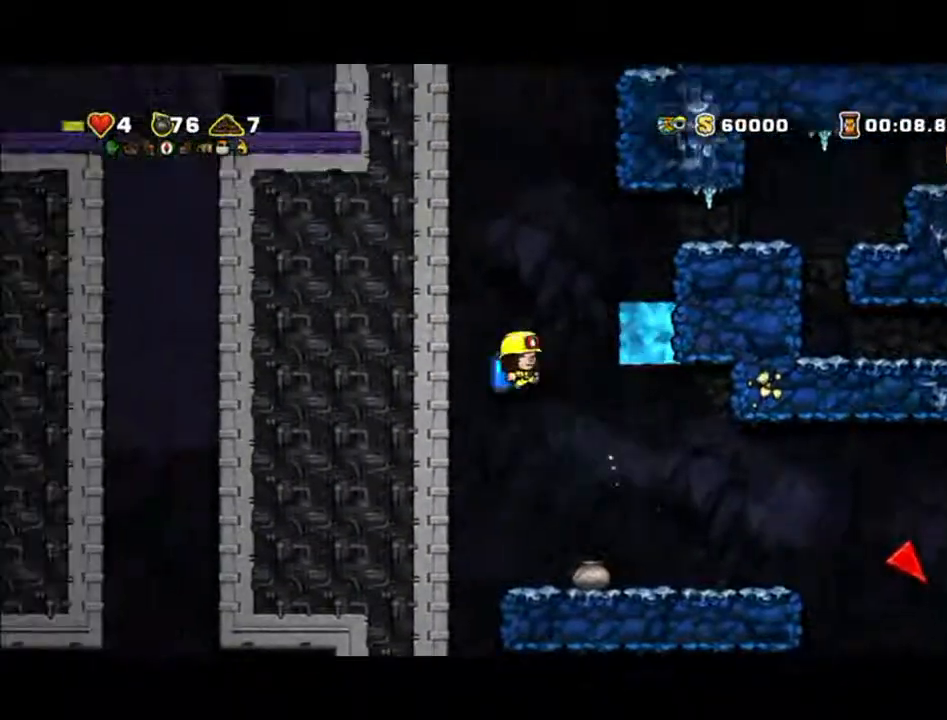
{"buttons": [], "left_stick": "center", "events": [[300, "left_stick", "center"]]}
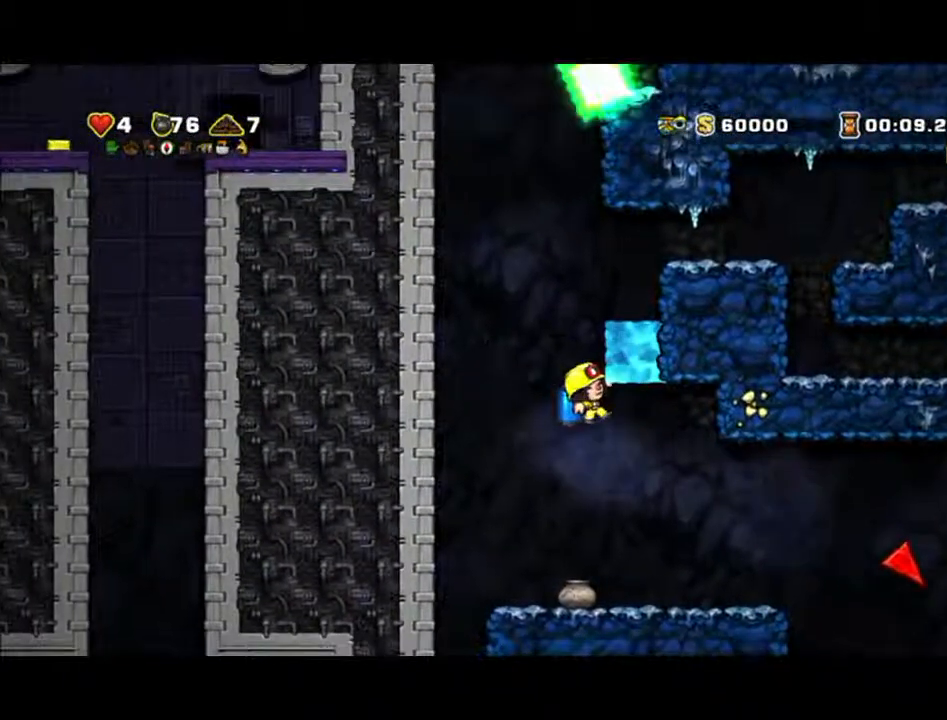
{"buttons": [], "left_stick": "right", "events": [[200, "left_stick", "down"], [467, "left_stick", "right"]]}